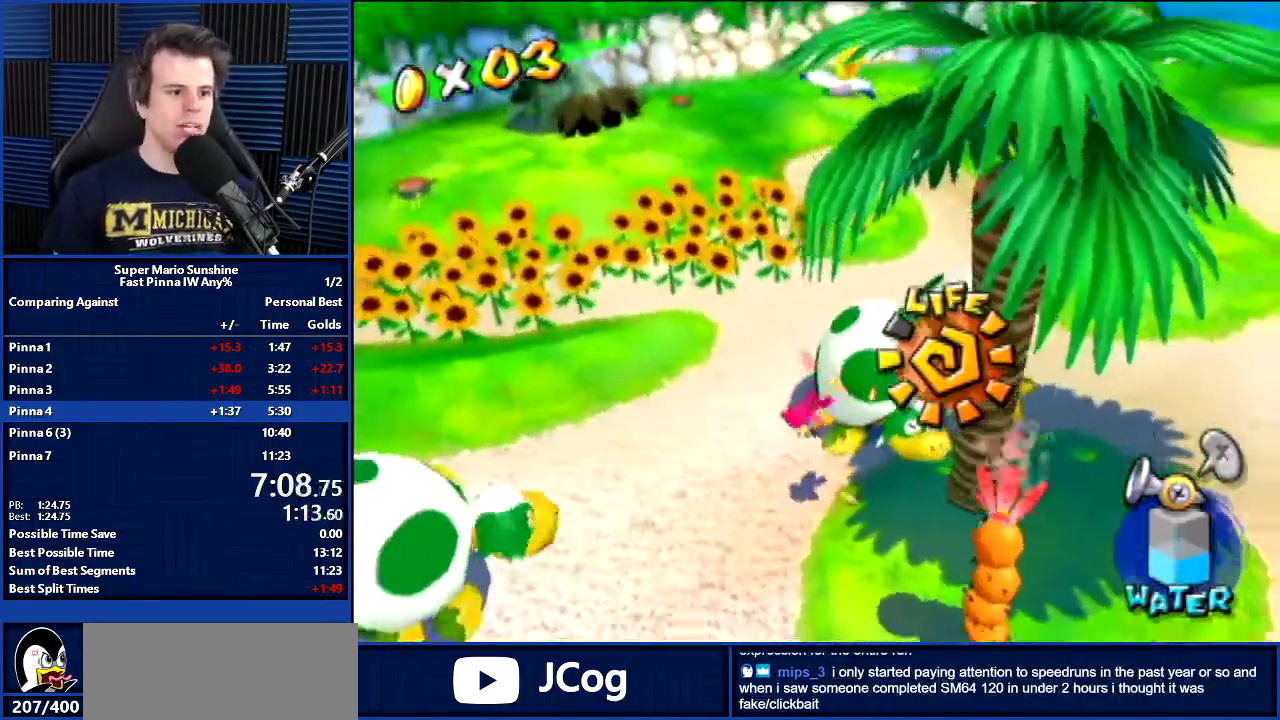
Gameplay with a controller; each line is a JSON object with the inputs held at the frame after it. "events" lists button and stick changes between this image and that frame as [ms after this image, input, new state], when the widget could be followed in between. Not read: DPAD_UP L3 R3 right_stick.
{"buttons": ["DPAD_LEFT"], "left_stick": "left", "events": [[401, "DPAD_LEFT", "down"], [434, "left_stick", "left"]]}
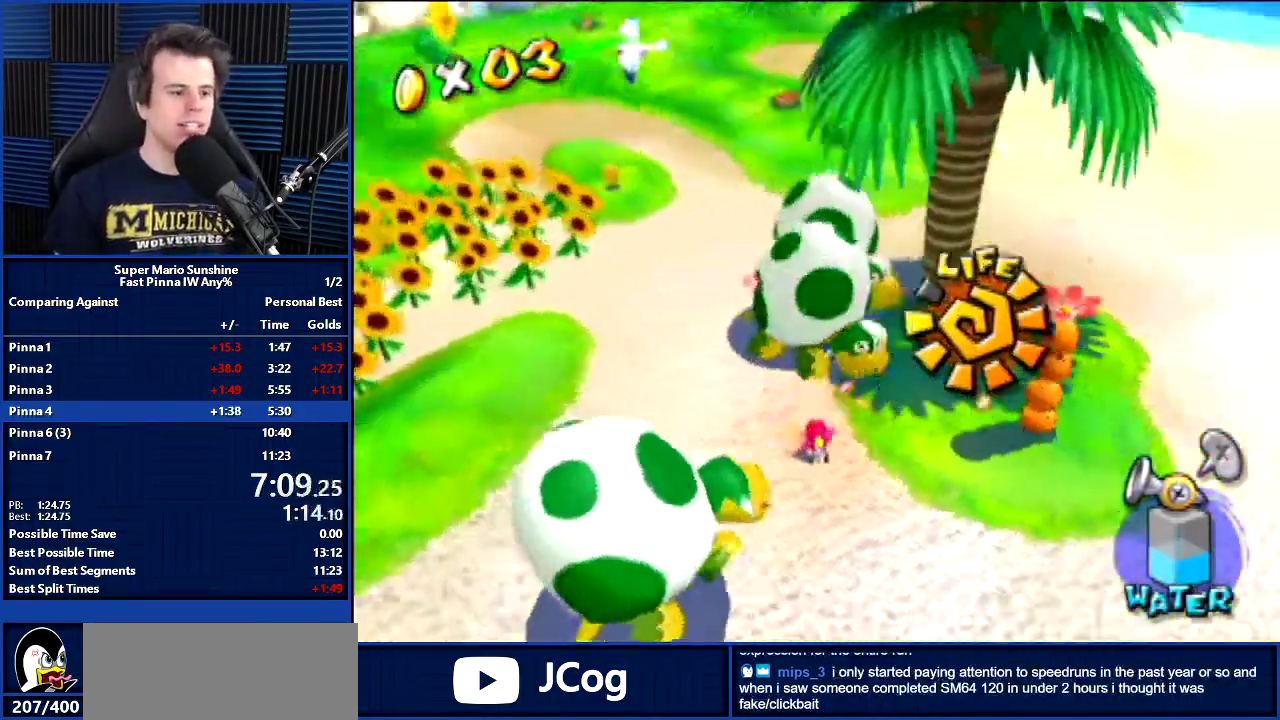
{"buttons": ["DPAD_LEFT"], "left_stick": "left", "events": [[200, "left_stick", "down-left"], [233, "DPAD_DOWN", "down"], [434, "DPAD_DOWN", "up"], [434, "left_stick", "left"]]}
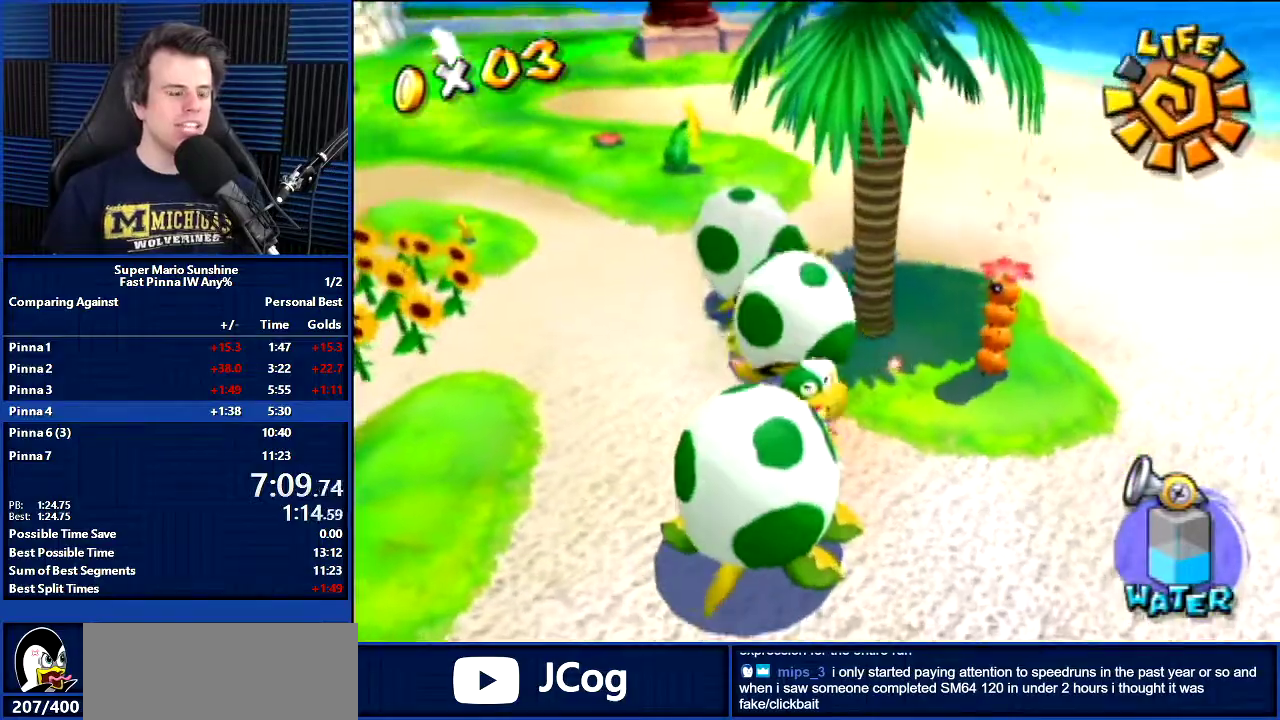
{"buttons": ["DPAD_LEFT"], "left_stick": "up-left", "events": [[100, "left_stick", "up-left"]]}
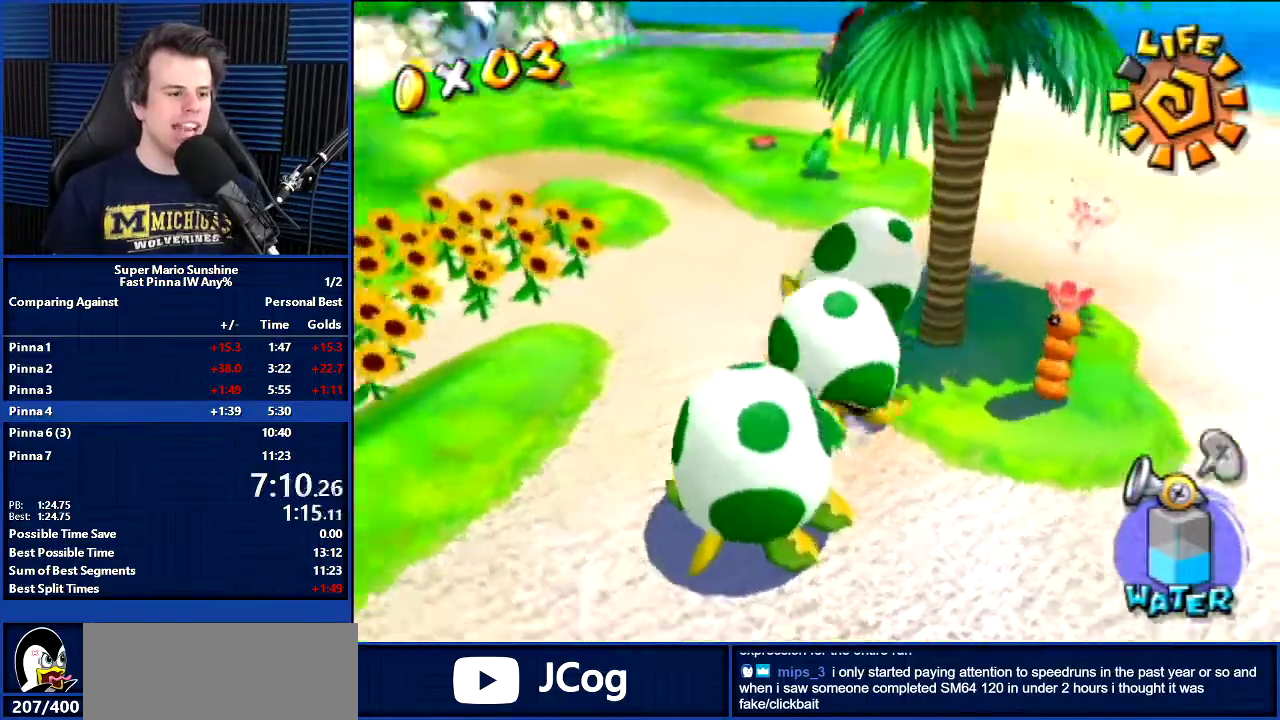
{"buttons": [], "left_stick": "up", "events": [[334, "left_stick", "up"], [400, "DPAD_LEFT", "up"]]}
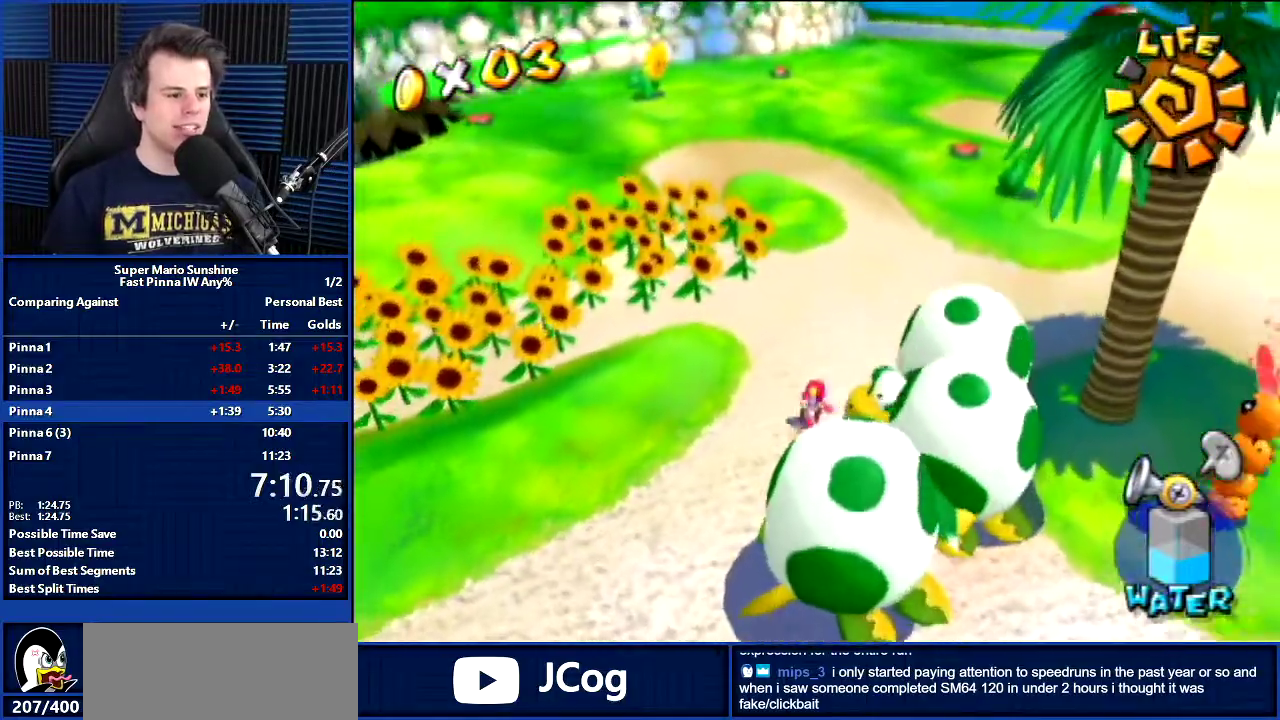
{"buttons": ["DPAD_DOWN", "DPAD_RIGHT"], "left_stick": "down-right", "events": [[134, "DPAD_LEFT", "down"], [301, "DPAD_LEFT", "up"], [301, "left_stick", "center"], [467, "DPAD_DOWN", "down"], [501, "DPAD_RIGHT", "down"], [501, "left_stick", "down-right"]]}
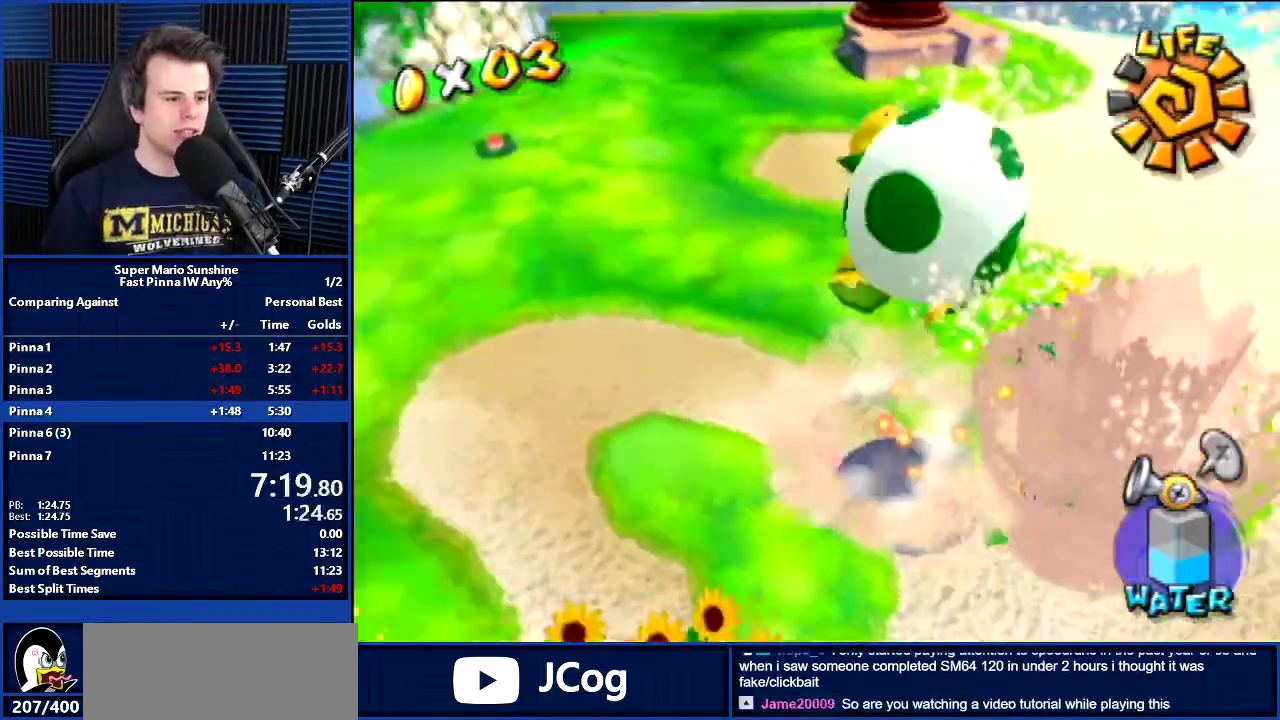
{"buttons": ["DPAD_LEFT"], "left_stick": "up-left", "events": [[133, "DPAD_DOWN", "up"], [133, "left_stick", "right"], [233, "left_stick", "up-right"], [300, "DPAD_RIGHT", "up"], [367, "DPAD_LEFT", "down"], [367, "left_stick", "up-left"]]}
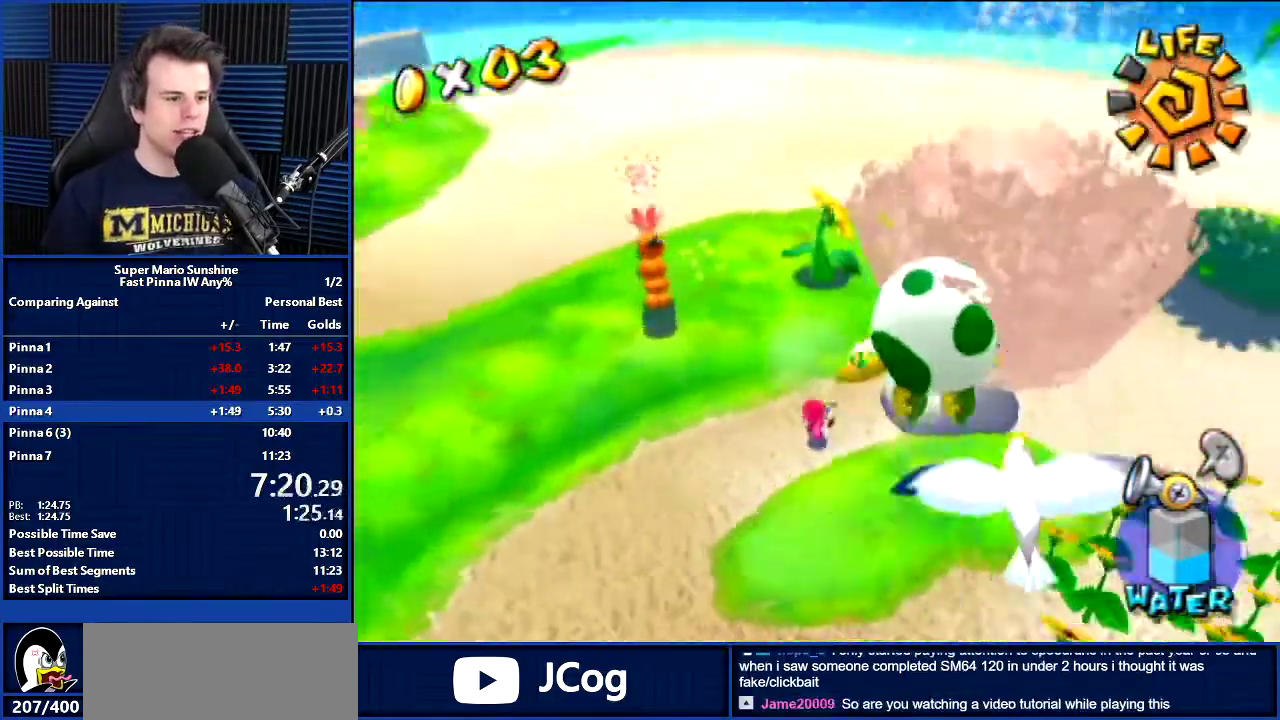
{"buttons": [], "left_stick": "up-right", "events": [[134, "left_stick", "up"], [201, "left_stick", "up-left"], [401, "DPAD_LEFT", "up"], [401, "left_stick", "up"], [467, "left_stick", "up-right"]]}
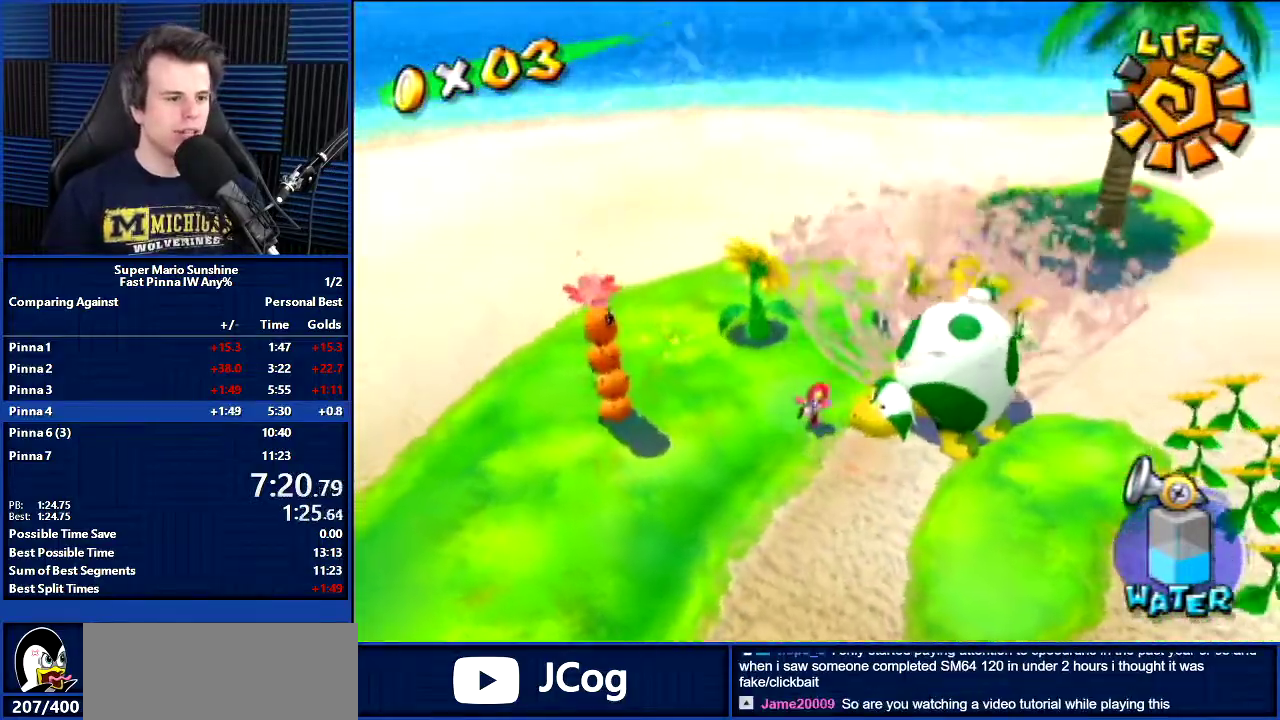
{"buttons": ["DPAD_RIGHT"], "left_stick": "right", "events": [[100, "B", "down"], [100, "X", "down"], [200, "DPAD_RIGHT", "down"], [434, "B", "up"], [434, "X", "up"], [467, "left_stick", "right"]]}
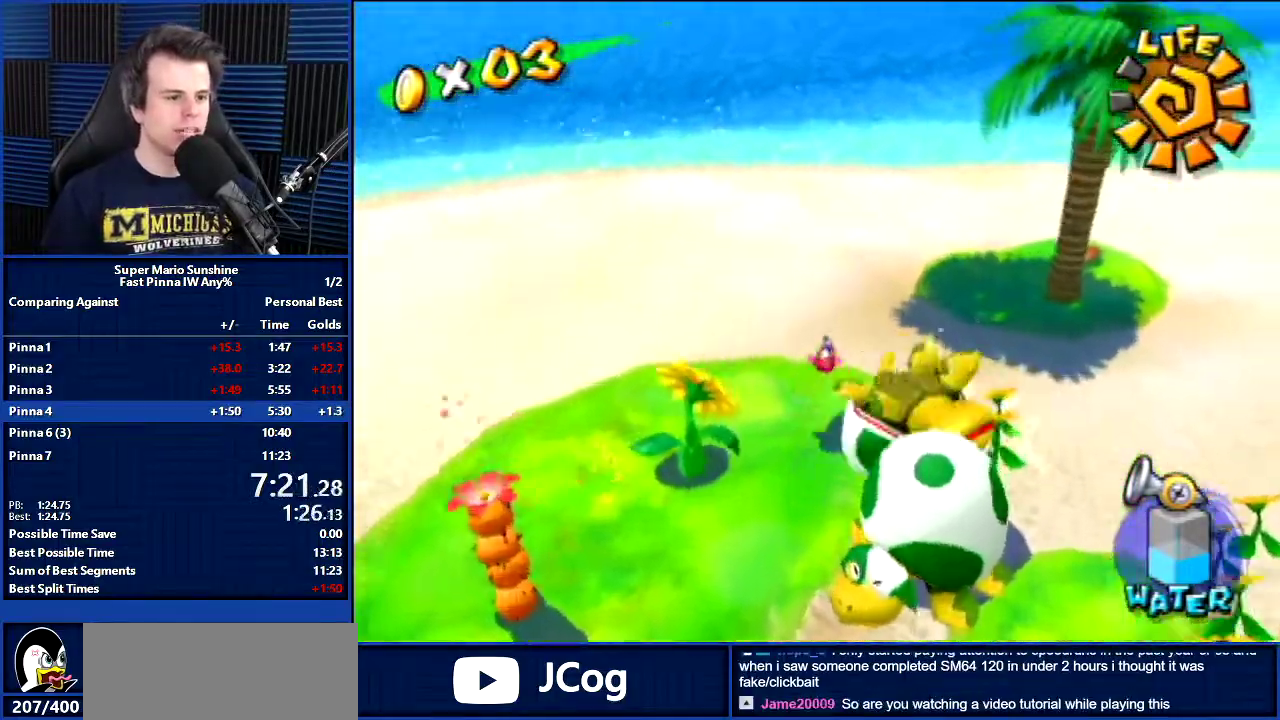
{"buttons": ["DPAD_DOWN", "DPAD_RIGHT"], "left_stick": "down-right", "events": [[134, "left_stick", "down-right"], [167, "DPAD_DOWN", "down"], [201, "L1", "down"], [367, "L1", "up"]]}
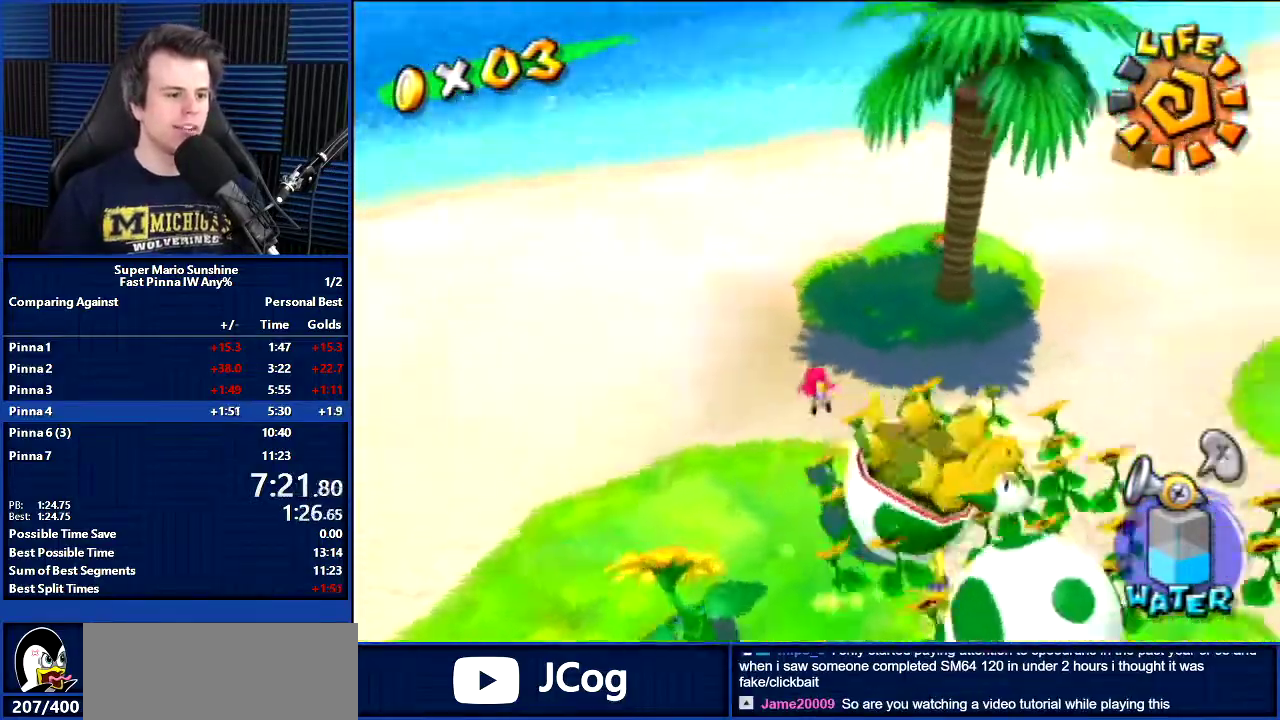
{"buttons": ["DPAD_RIGHT"], "left_stick": "right", "events": [[67, "DPAD_DOWN", "up"], [67, "left_stick", "right"], [167, "left_stick", "up-right"], [500, "left_stick", "right"]]}
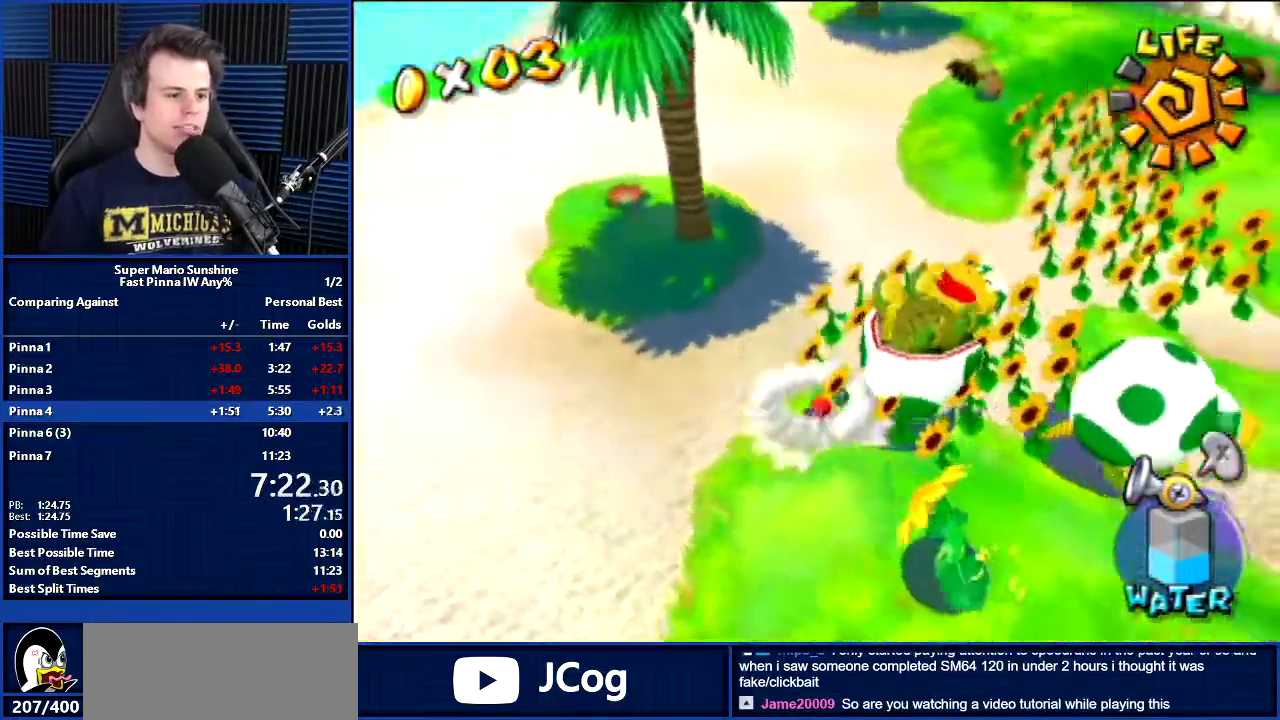
{"buttons": ["B", "X"], "left_stick": "up", "events": [[100, "DPAD_DOWN", "down"], [100, "left_stick", "down-right"], [234, "DPAD_DOWN", "up"], [267, "DPAD_RIGHT", "up"], [267, "left_stick", "up"], [334, "B", "down"], [334, "X", "down"]]}
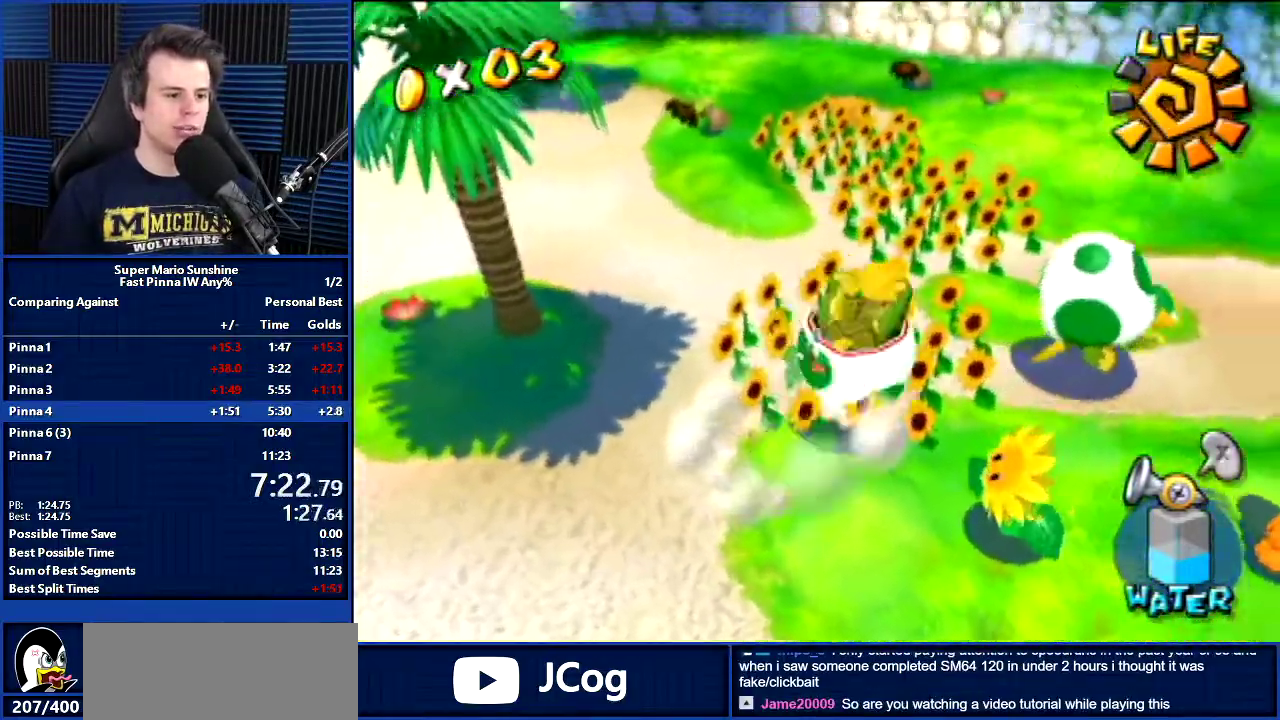
{"buttons": [], "left_stick": "center", "events": [[100, "B", "up"], [100, "X", "up"], [167, "DPAD_RIGHT", "down"], [167, "left_stick", "up-right"], [467, "DPAD_RIGHT", "up"], [467, "left_stick", "center"]]}
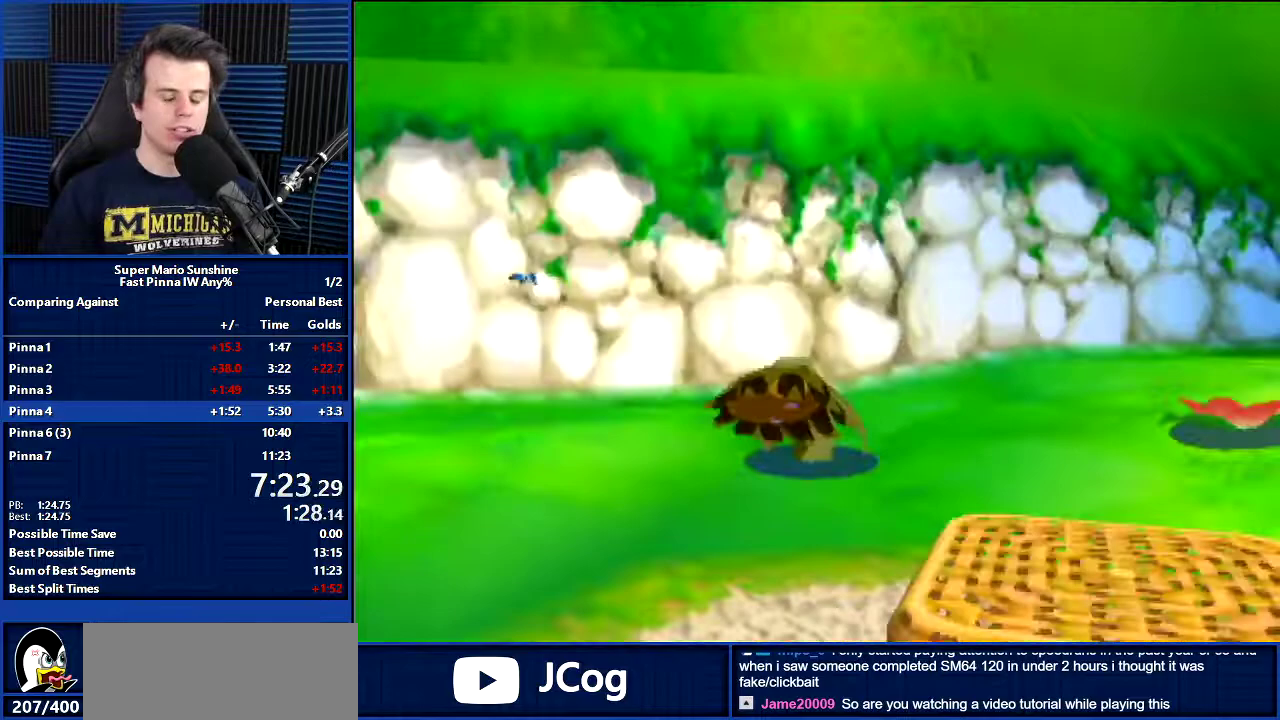
{"buttons": [], "left_stick": "center", "events": []}
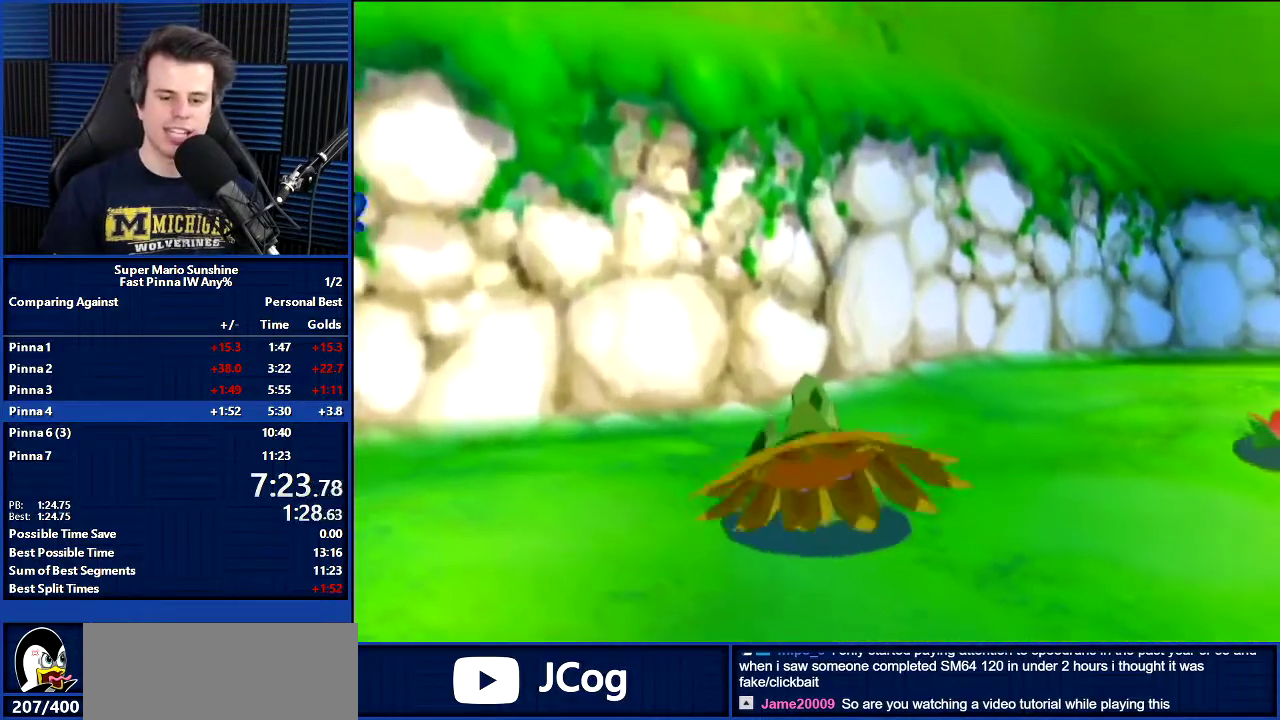
{"buttons": [], "left_stick": "center", "events": []}
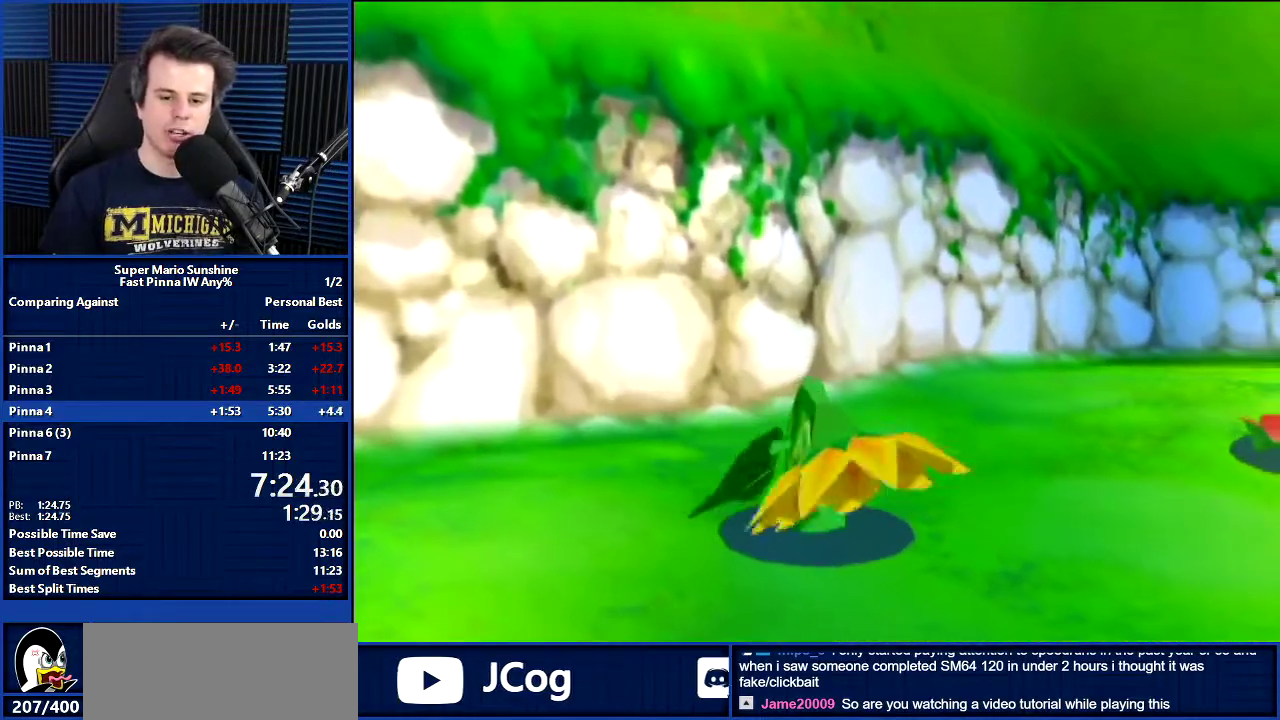
{"buttons": [], "left_stick": "center", "events": []}
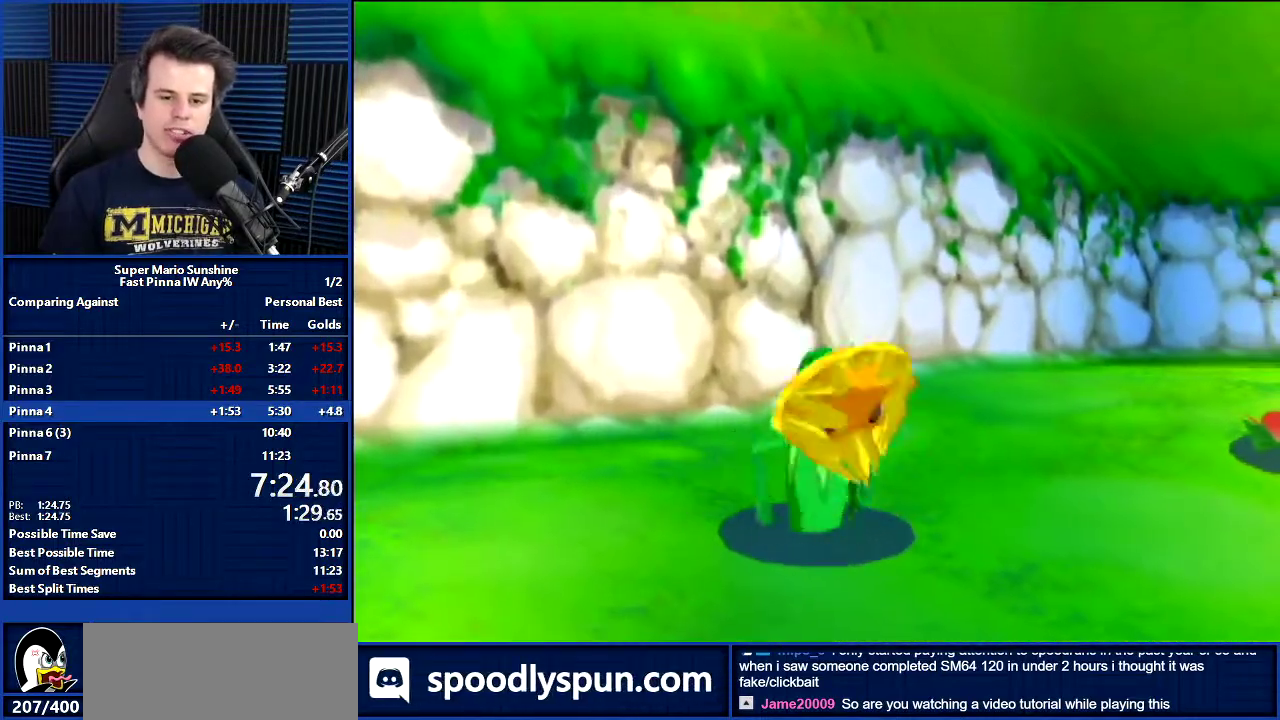
{"buttons": [], "left_stick": "center", "events": []}
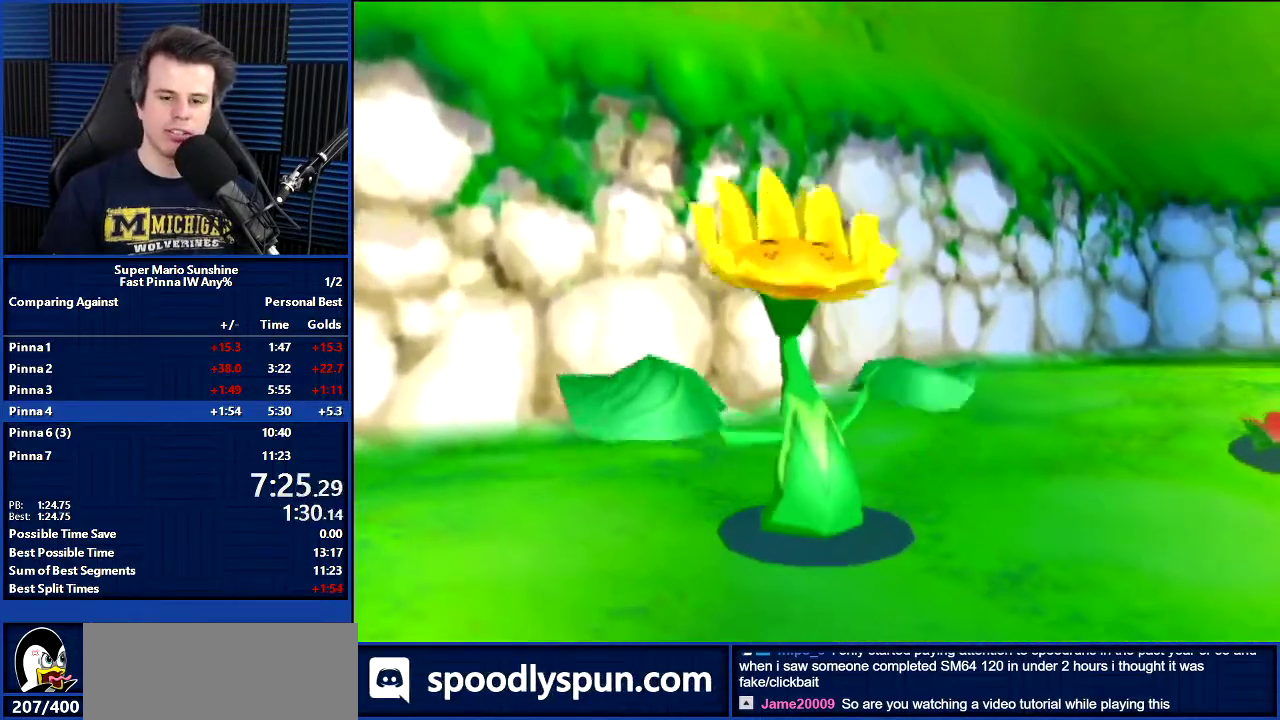
{"buttons": [], "left_stick": "center", "events": []}
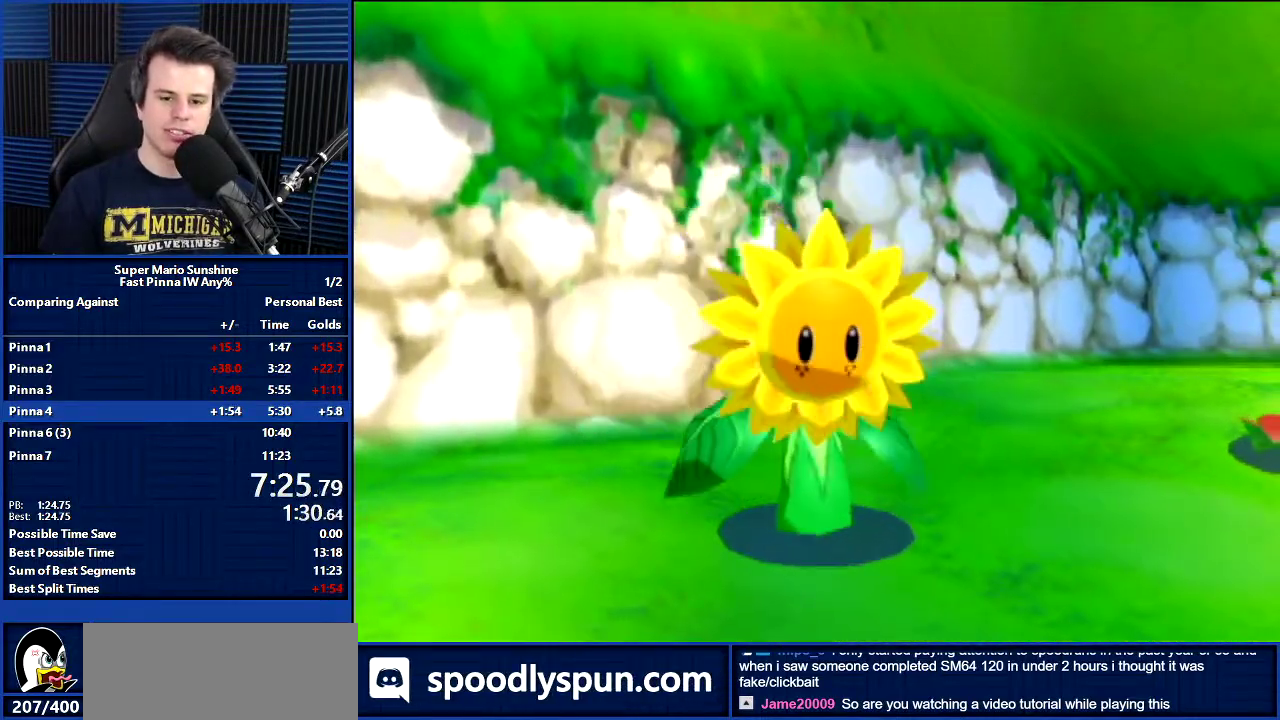
{"buttons": [], "left_stick": "center", "events": []}
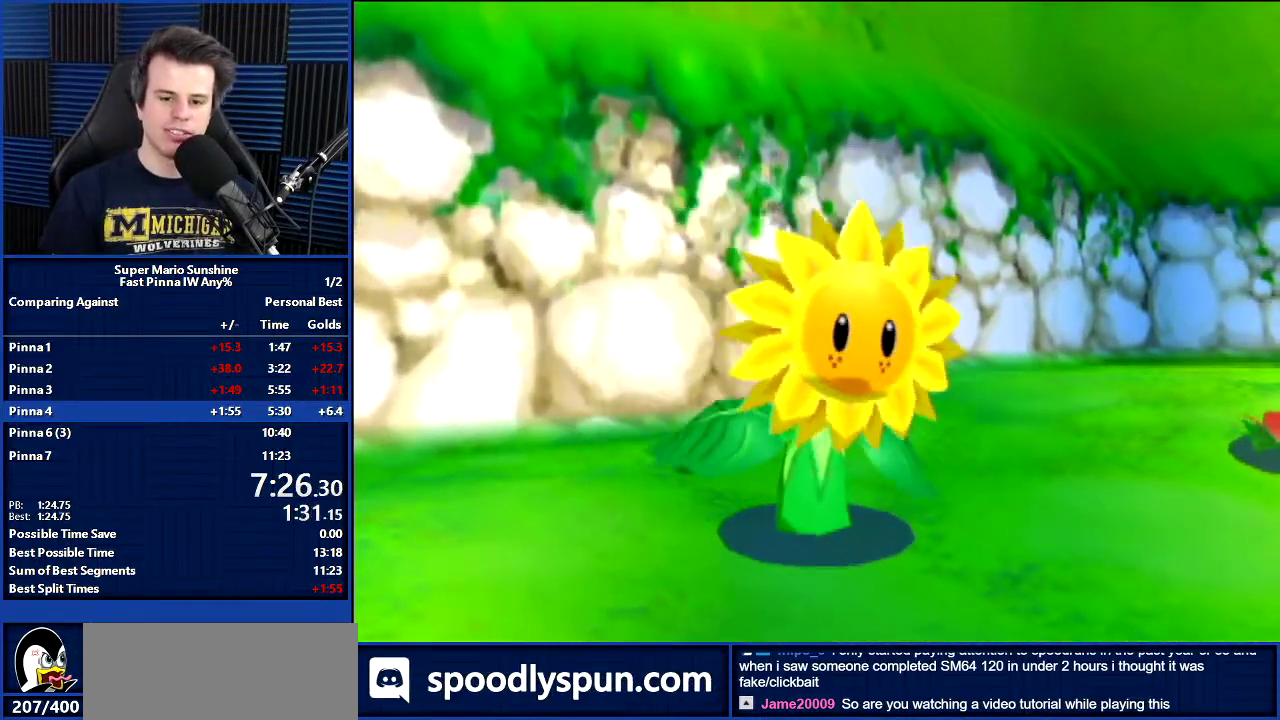
{"buttons": [], "left_stick": "center", "events": []}
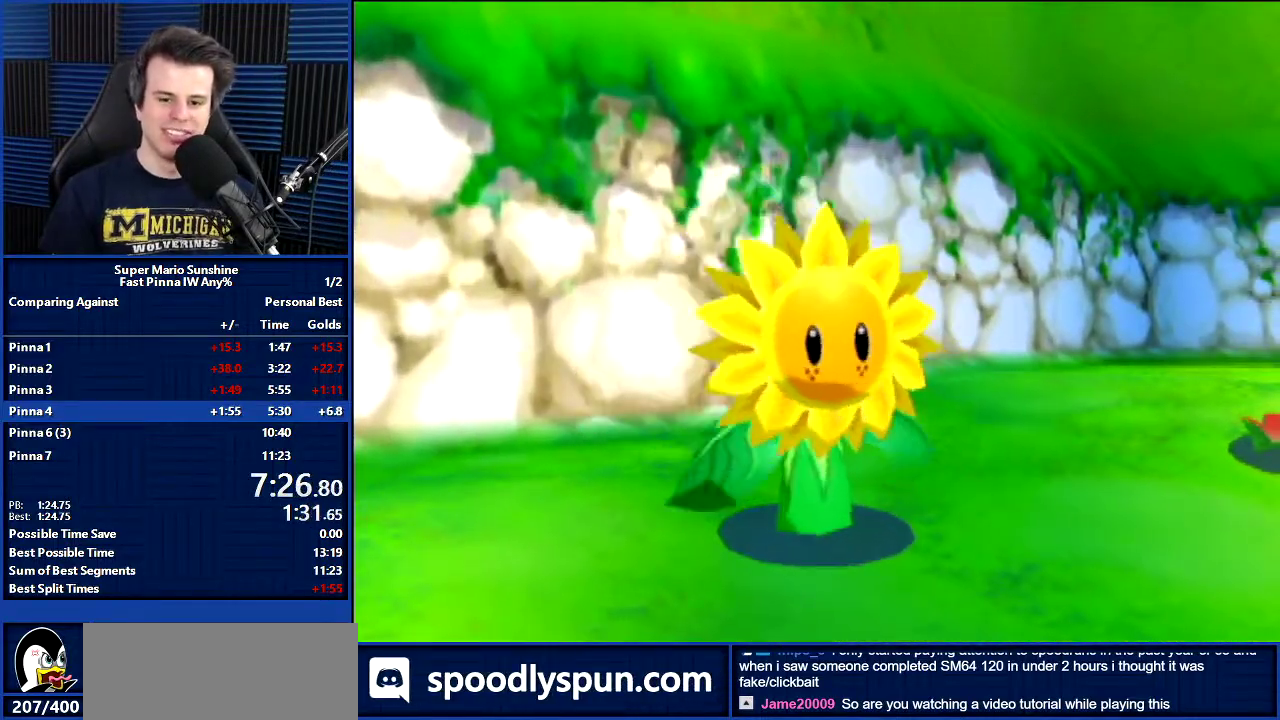
{"buttons": [], "left_stick": "center", "events": []}
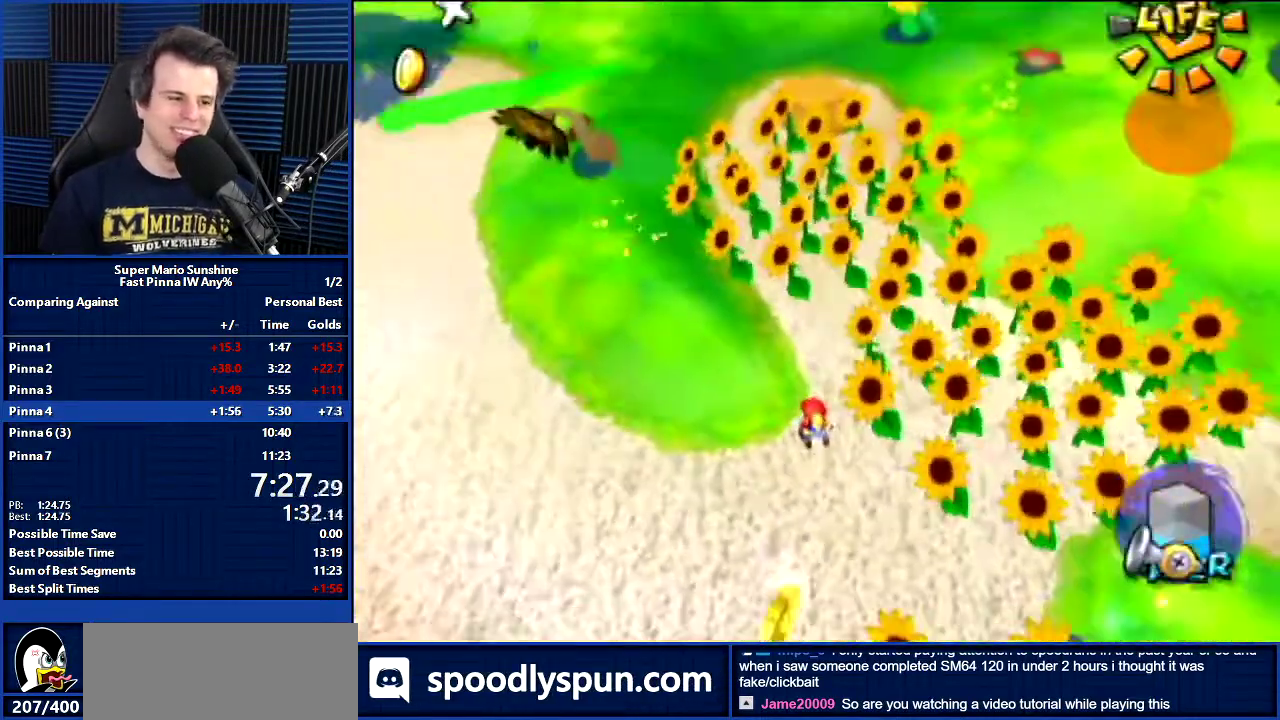
{"buttons": ["DPAD_DOWN", "DPAD_RIGHT"], "left_stick": "down-right", "events": [[34, "DPAD_LEFT", "down"], [34, "left_stick", "up-left"], [167, "DPAD_LEFT", "up"], [267, "DPAD_RIGHT", "down"], [267, "left_stick", "right"], [334, "left_stick", "down-right"], [367, "DPAD_DOWN", "down"]]}